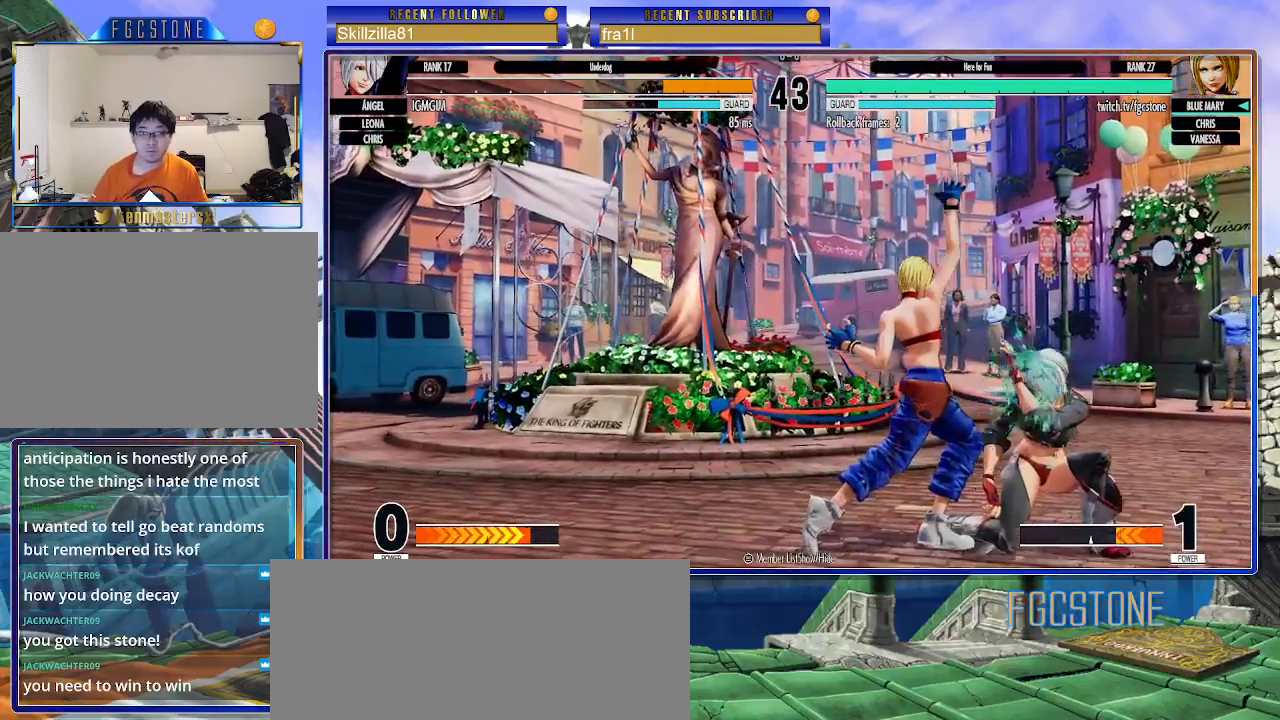
Gameplay with a controller (arcade stick); each line is a JSON object with the inputs held at the frame after it. "events" lists button and stick changes between this image and that frame as [ms after this image, input, new state], when the widget could be followed in between. Not read: L3 R3.
{"buttons": ["CIRCLE"], "left_stick": "down-left", "events": [[283, "left_stick", "down-left"], [400, "CIRCLE", "down"]]}
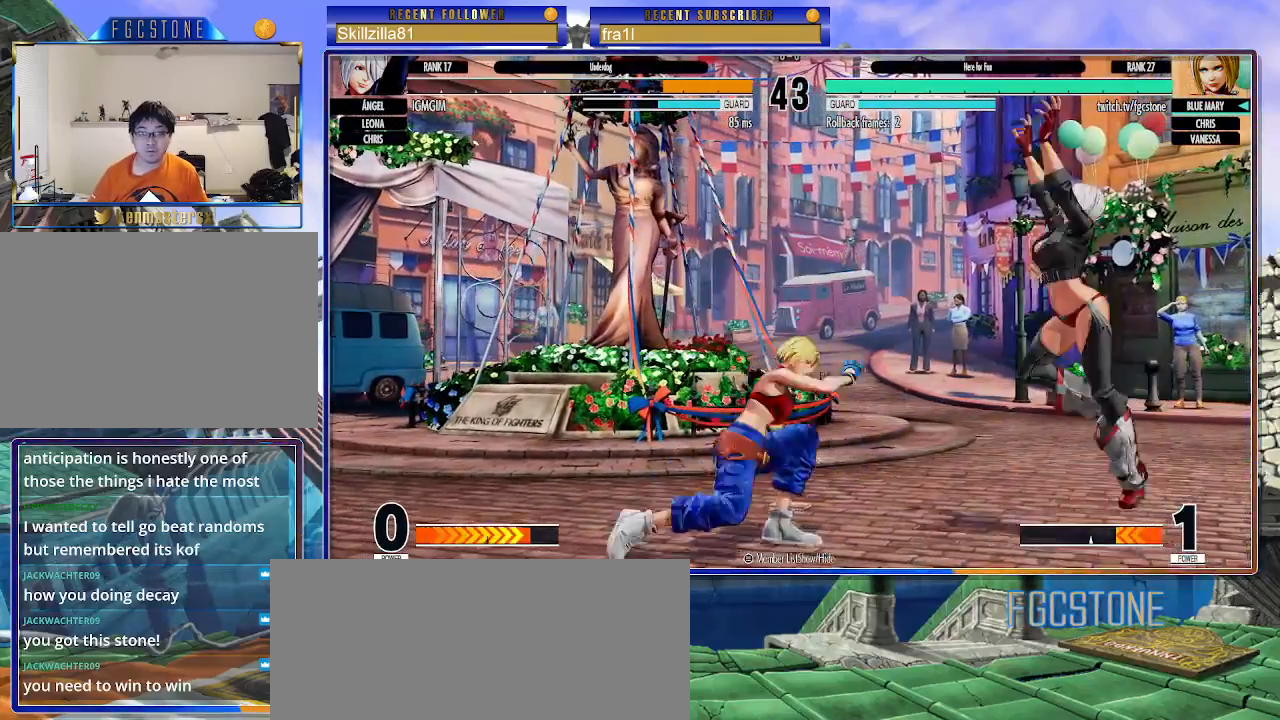
{"buttons": [], "left_stick": "left", "events": [[17, "CIRCLE", "up"], [317, "left_stick", "left"]]}
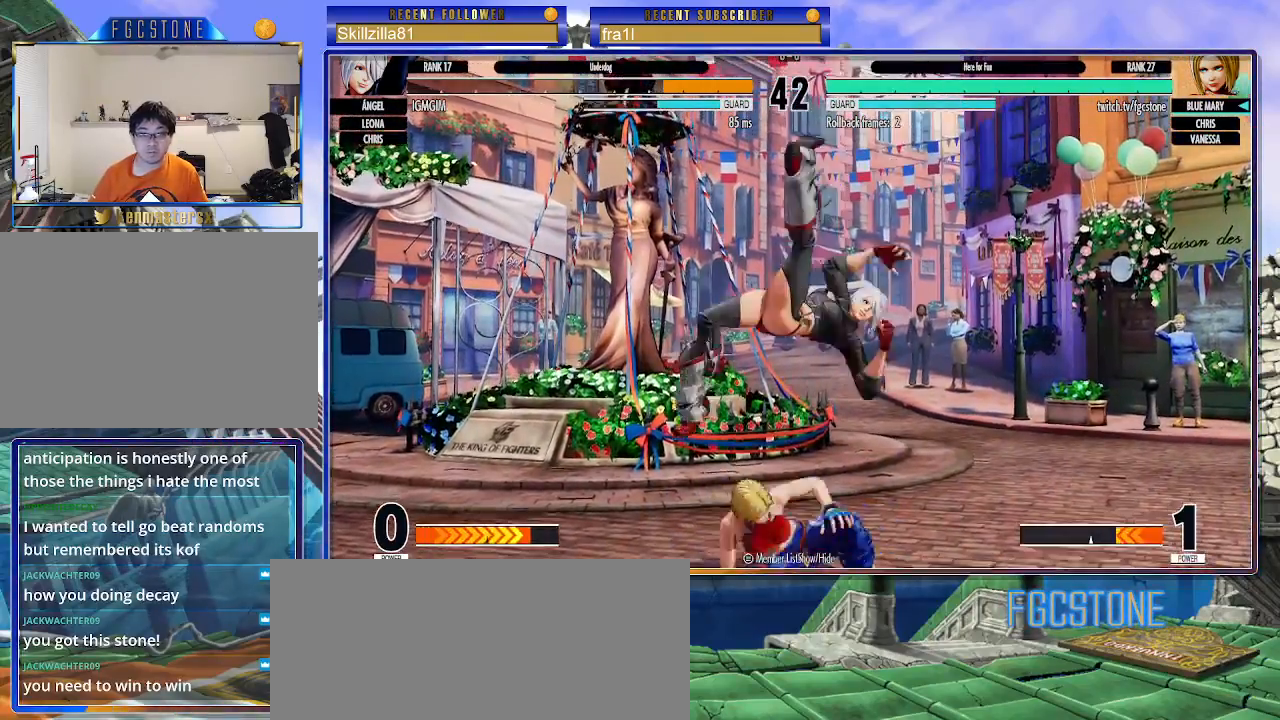
{"buttons": ["TRIANGLE"], "left_stick": "down-right", "events": [[83, "TRIANGLE", "down"], [217, "TRIANGLE", "up"], [250, "TRIANGLE", "down"], [367, "TRIANGLE", "up"], [417, "TRIANGLE", "down"], [483, "left_stick", "down-right"]]}
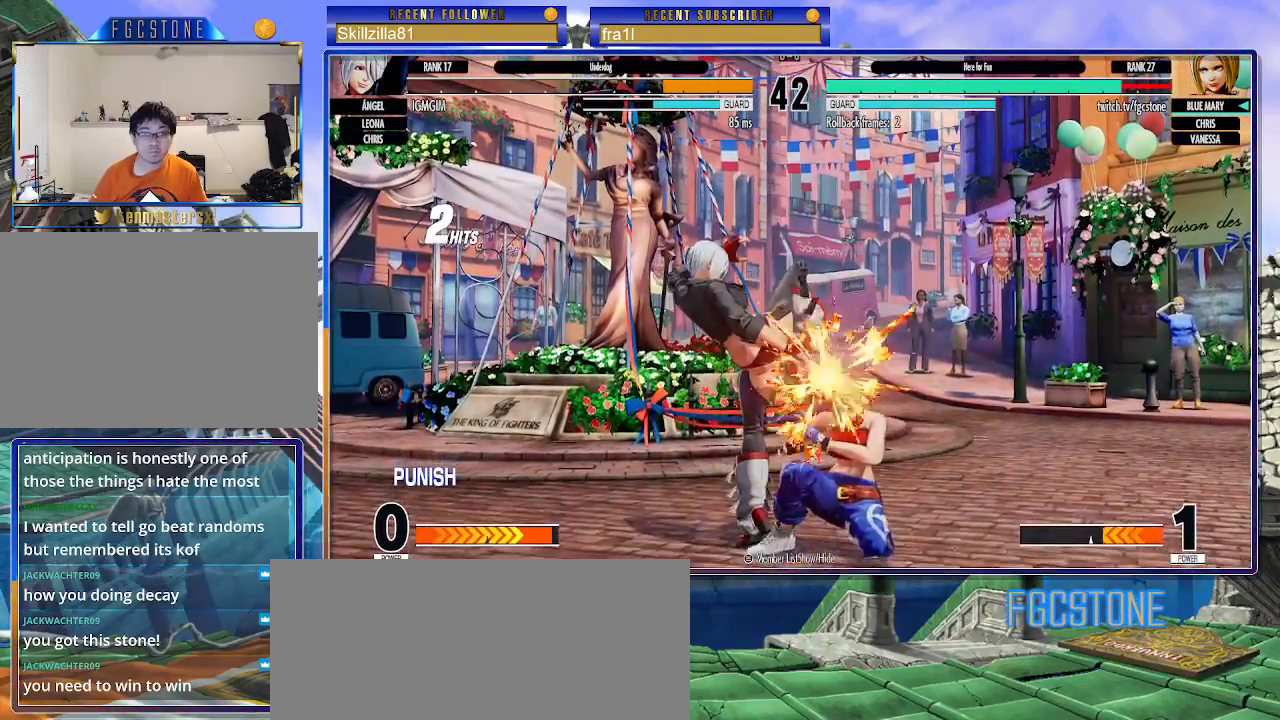
{"buttons": [], "left_stick": "down-right", "events": [[67, "TRIANGLE", "up"]]}
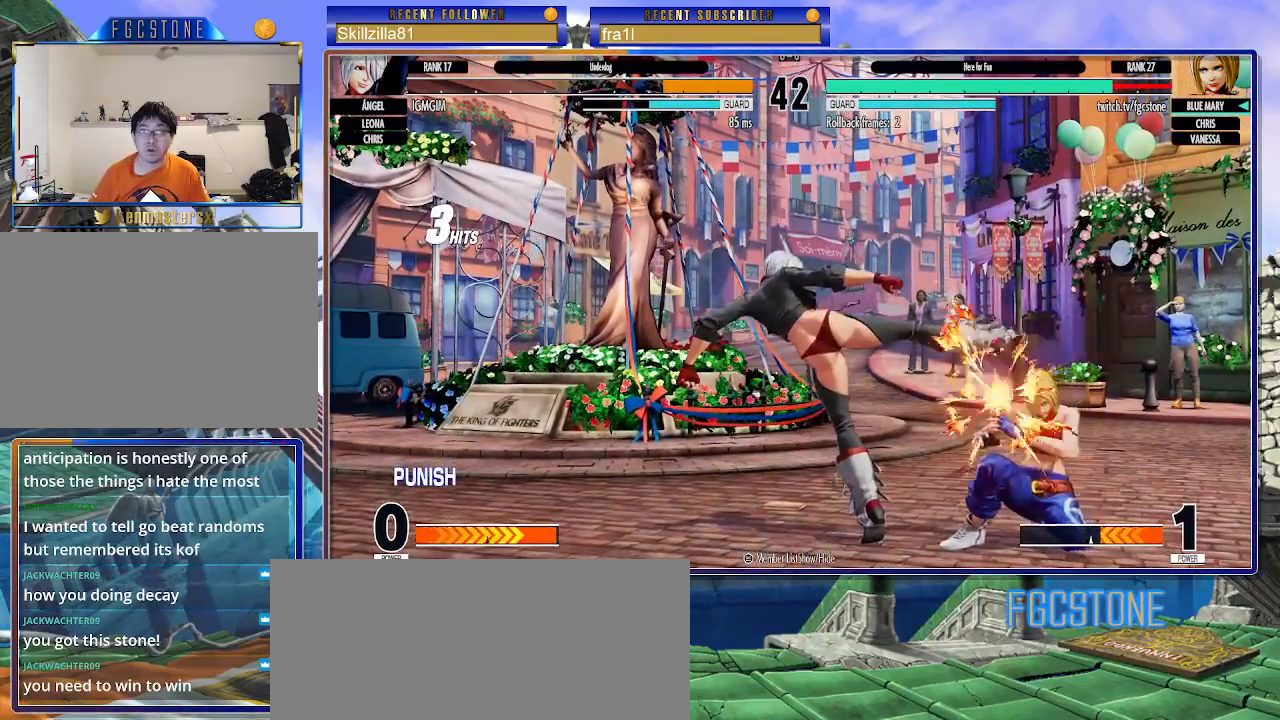
{"buttons": [], "left_stick": "down-right", "events": []}
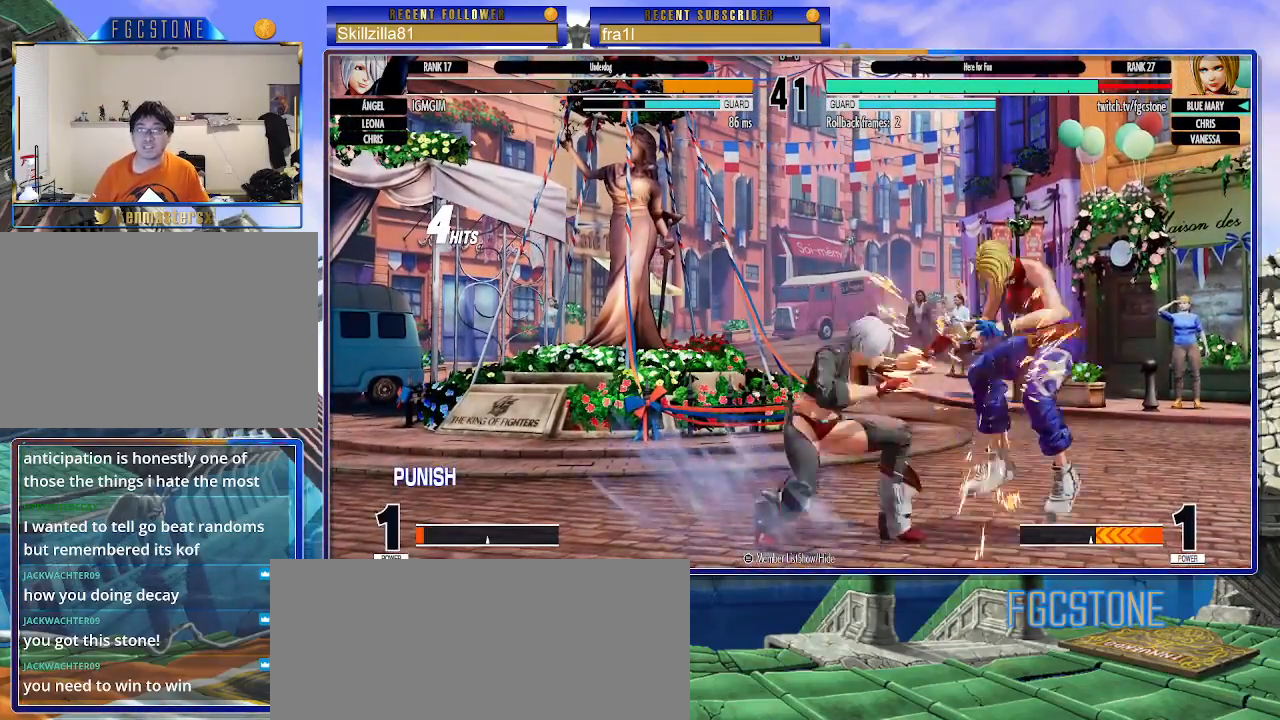
{"buttons": [], "left_stick": "down-right", "events": []}
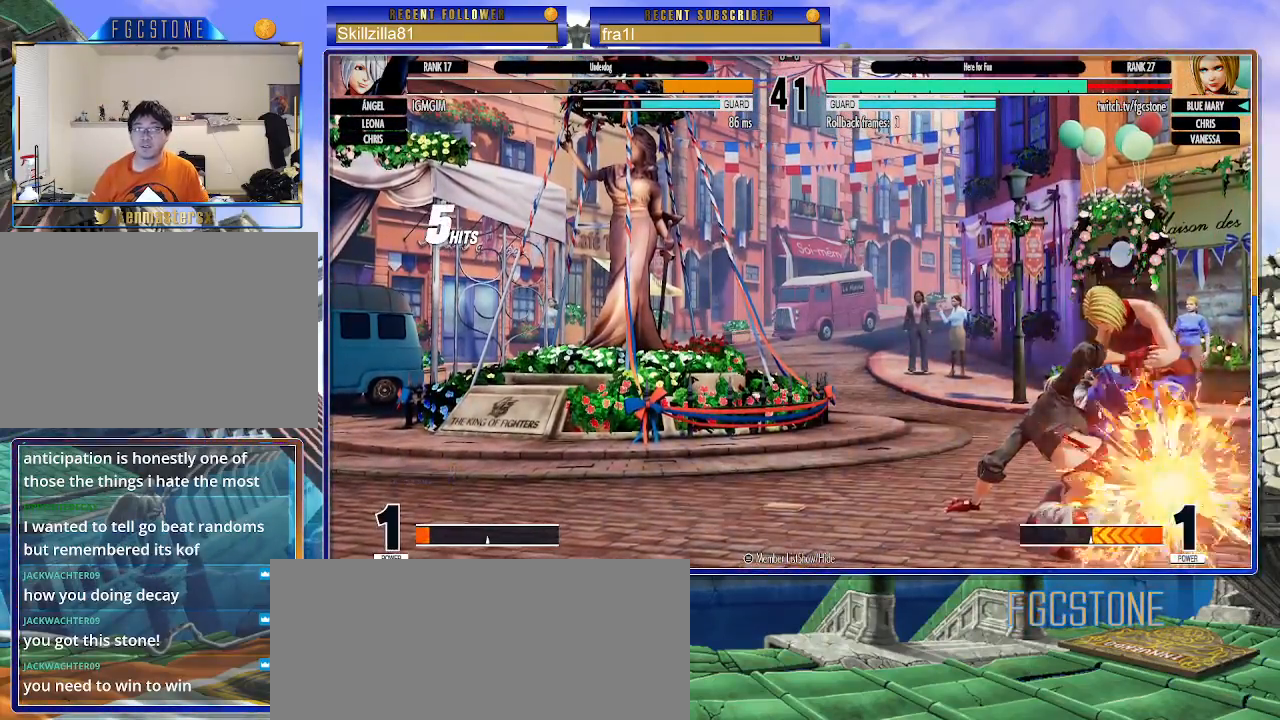
{"buttons": [], "left_stick": "down-right", "events": []}
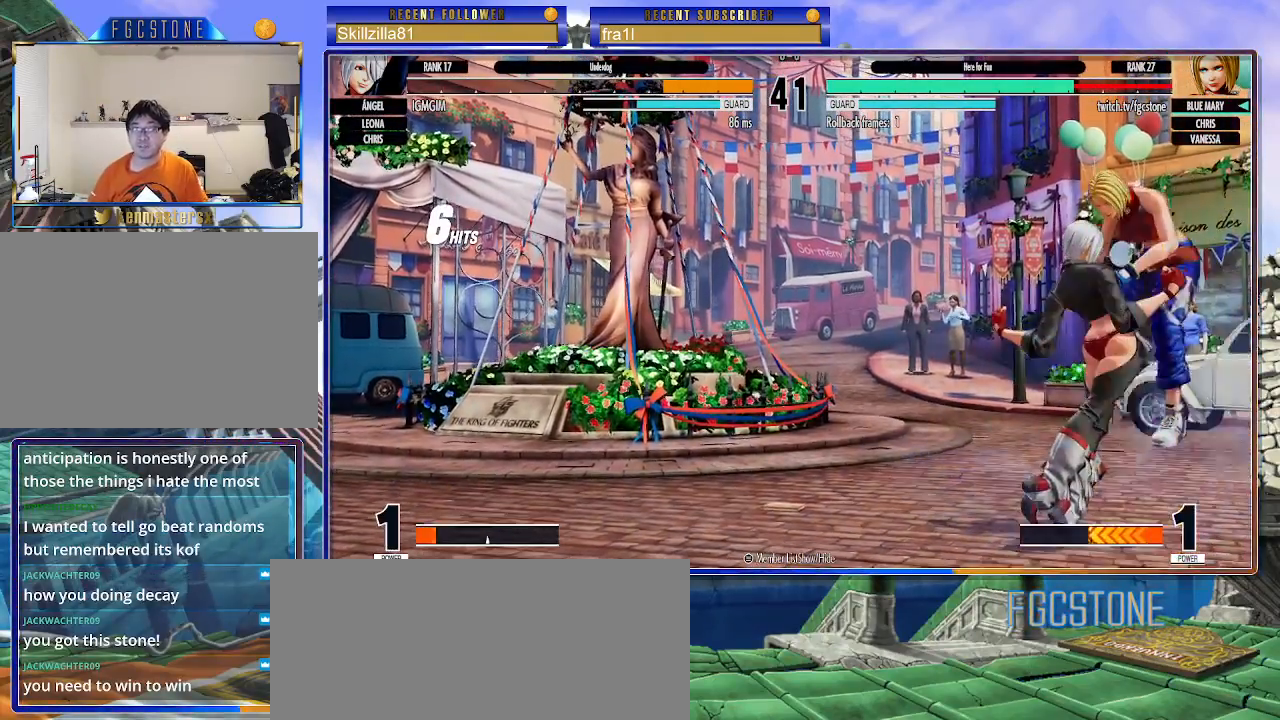
{"buttons": [], "left_stick": "right", "events": [[350, "left_stick", "right"]]}
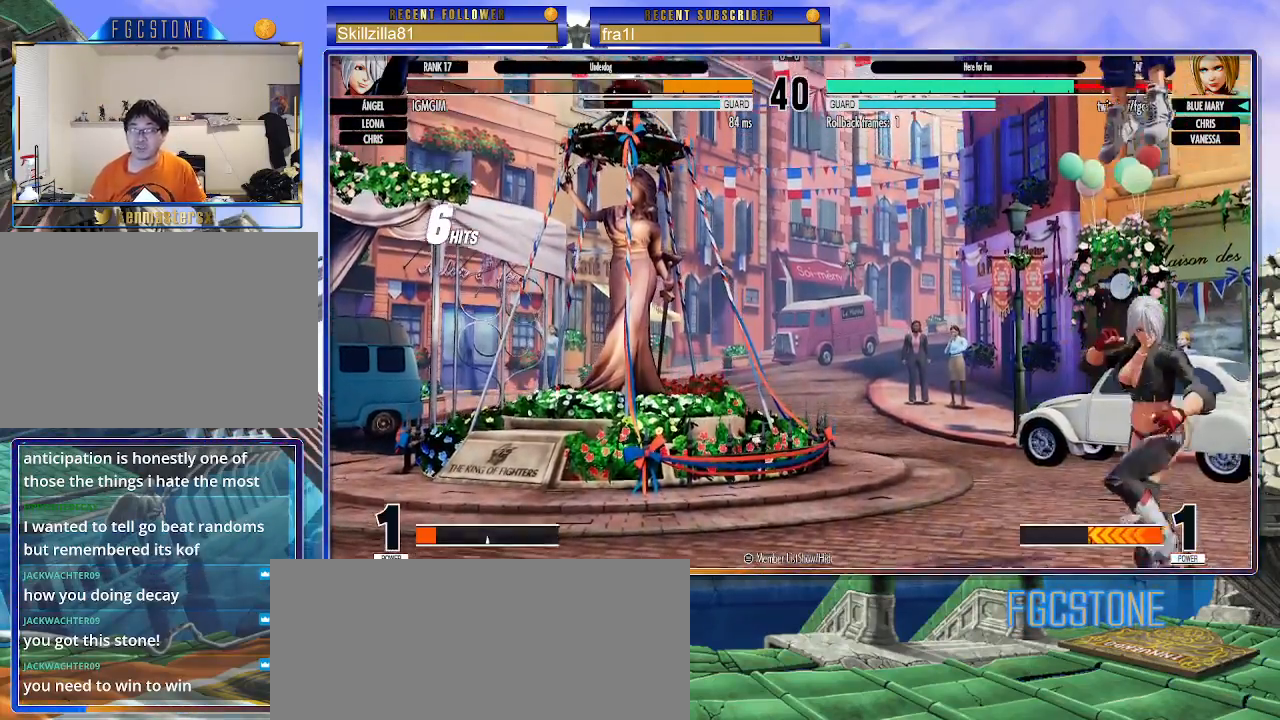
{"buttons": [], "left_stick": "right", "events": []}
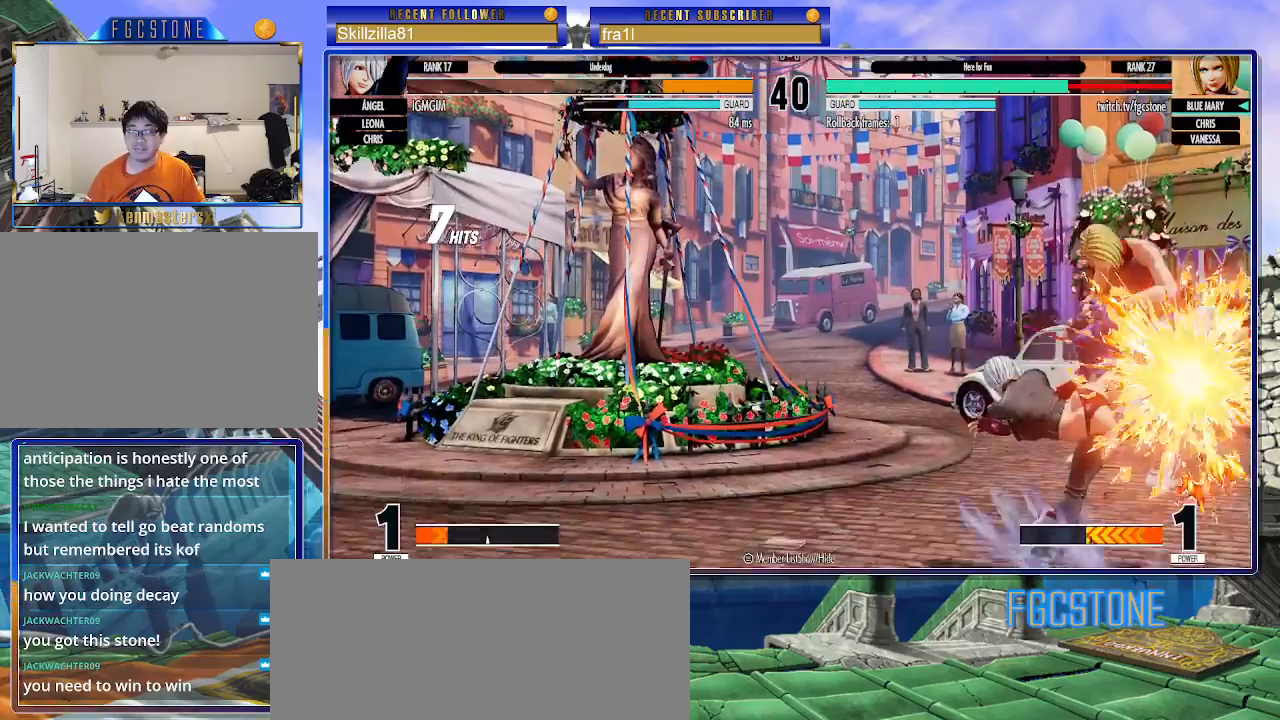
{"buttons": [], "left_stick": "right", "events": []}
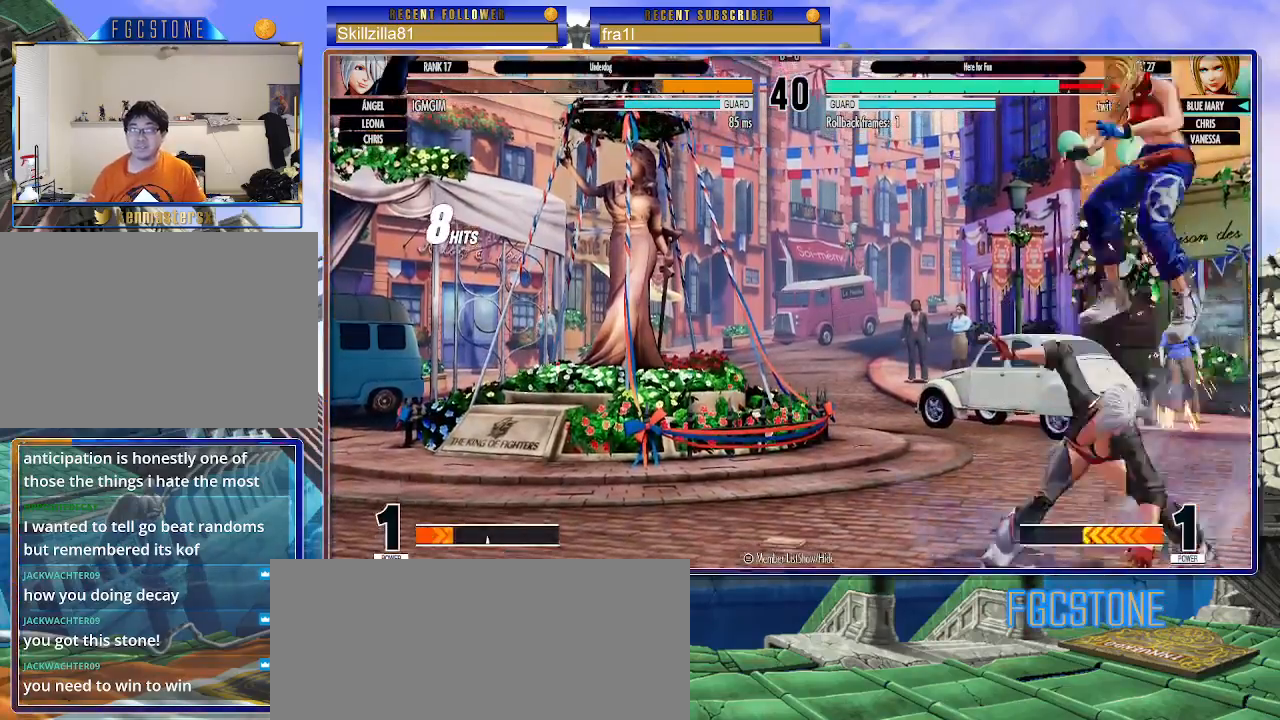
{"buttons": [], "left_stick": "right", "events": []}
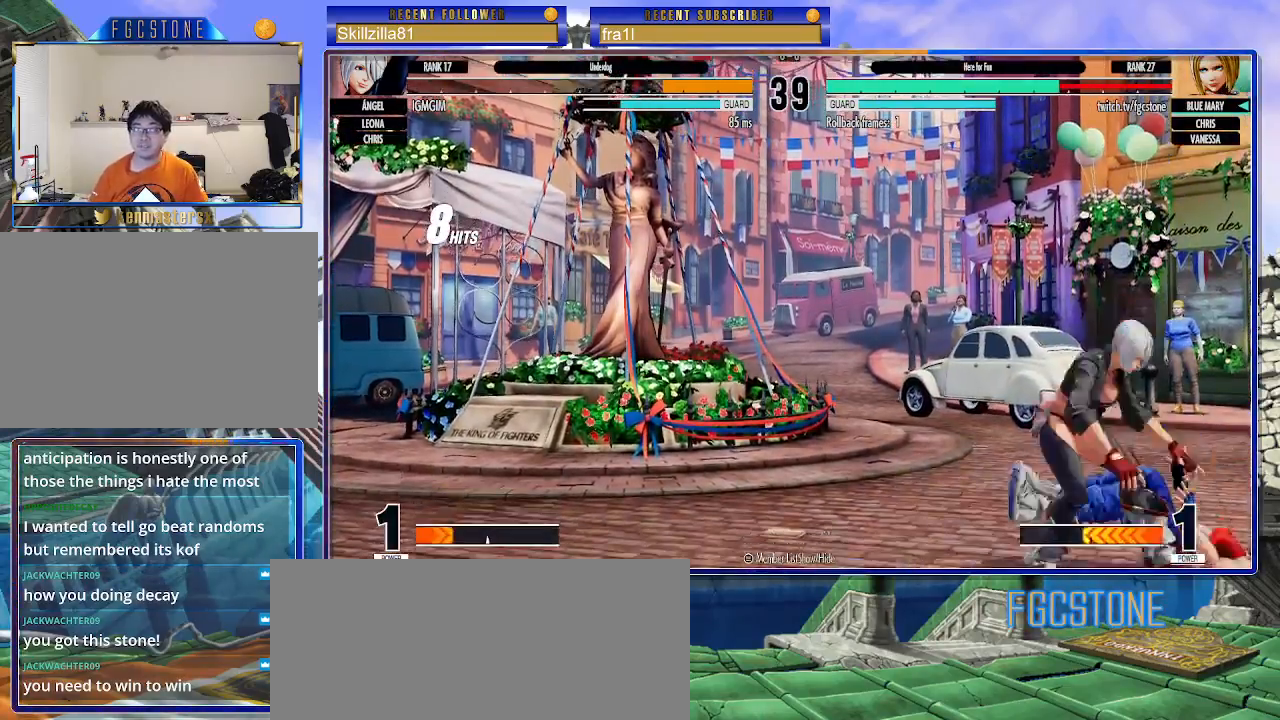
{"buttons": [], "left_stick": "down-right", "events": [[433, "left_stick", "down-right"]]}
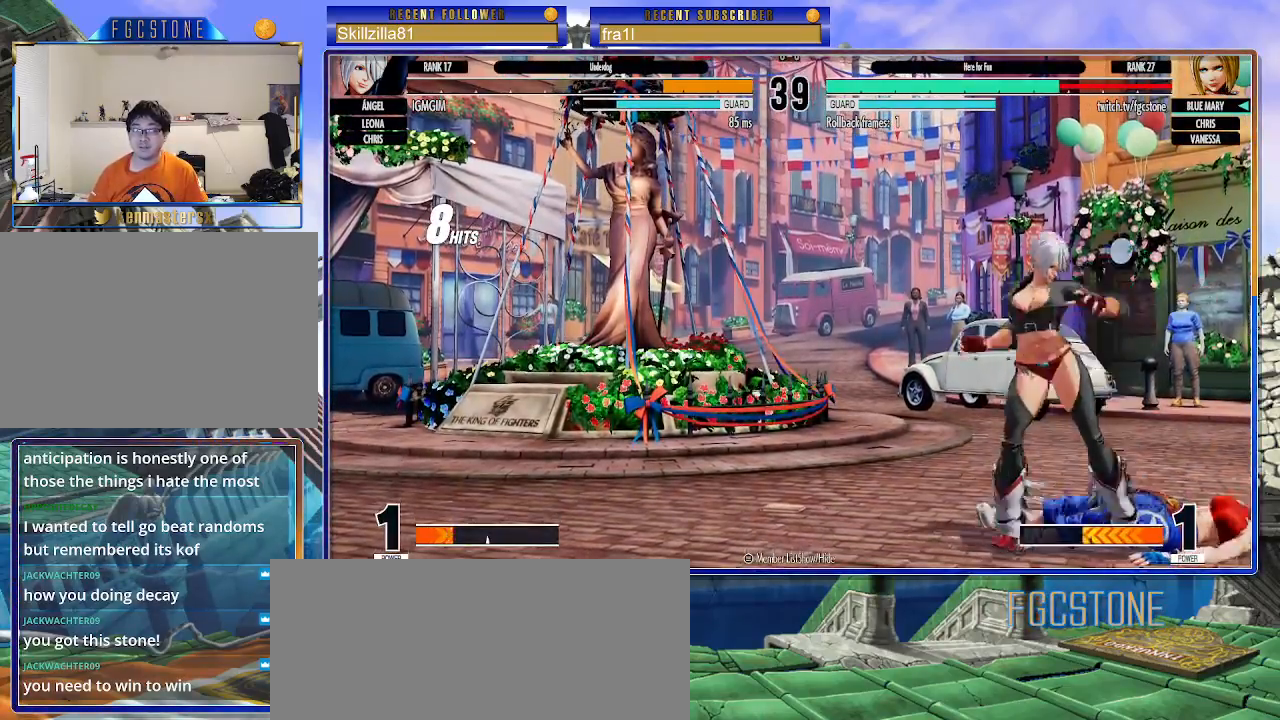
{"buttons": [], "left_stick": "down-right", "events": []}
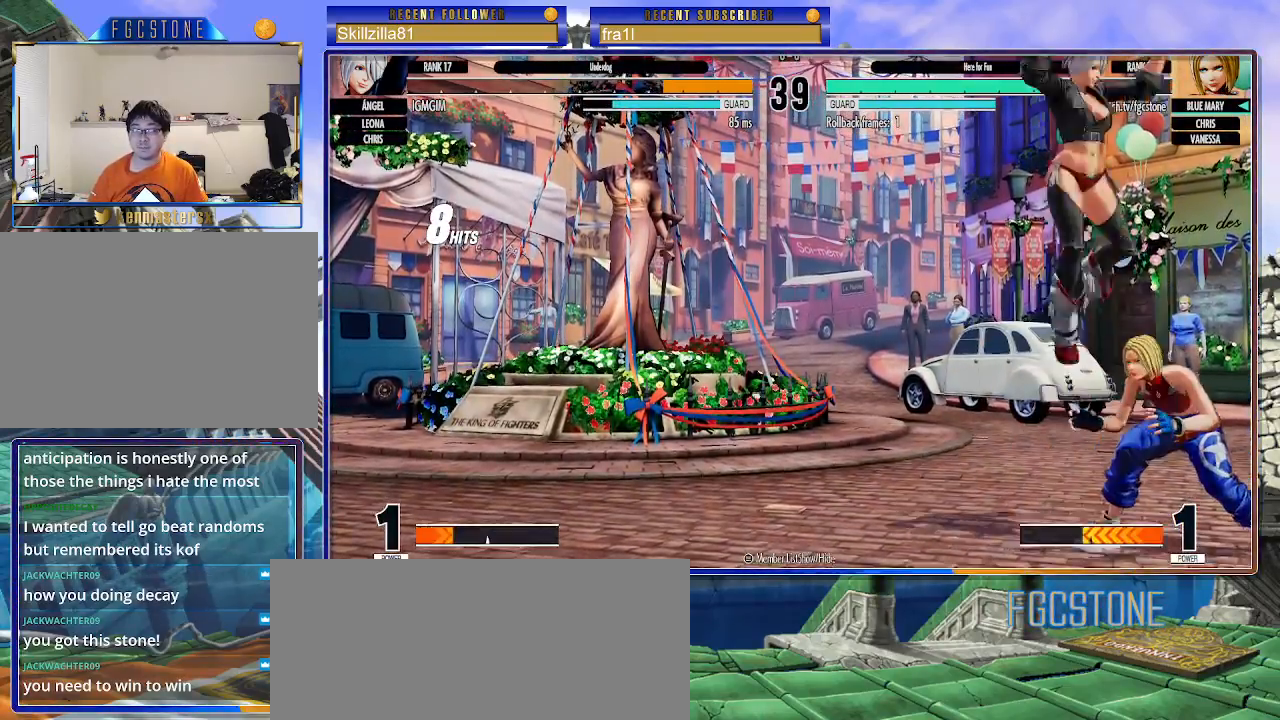
{"buttons": ["CIRCLE", "TRIANGLE"], "left_stick": "down-right", "events": [[100, "left_stick", "right"], [433, "left_stick", "down-right"], [483, "CIRCLE", "down"], [483, "TRIANGLE", "down"]]}
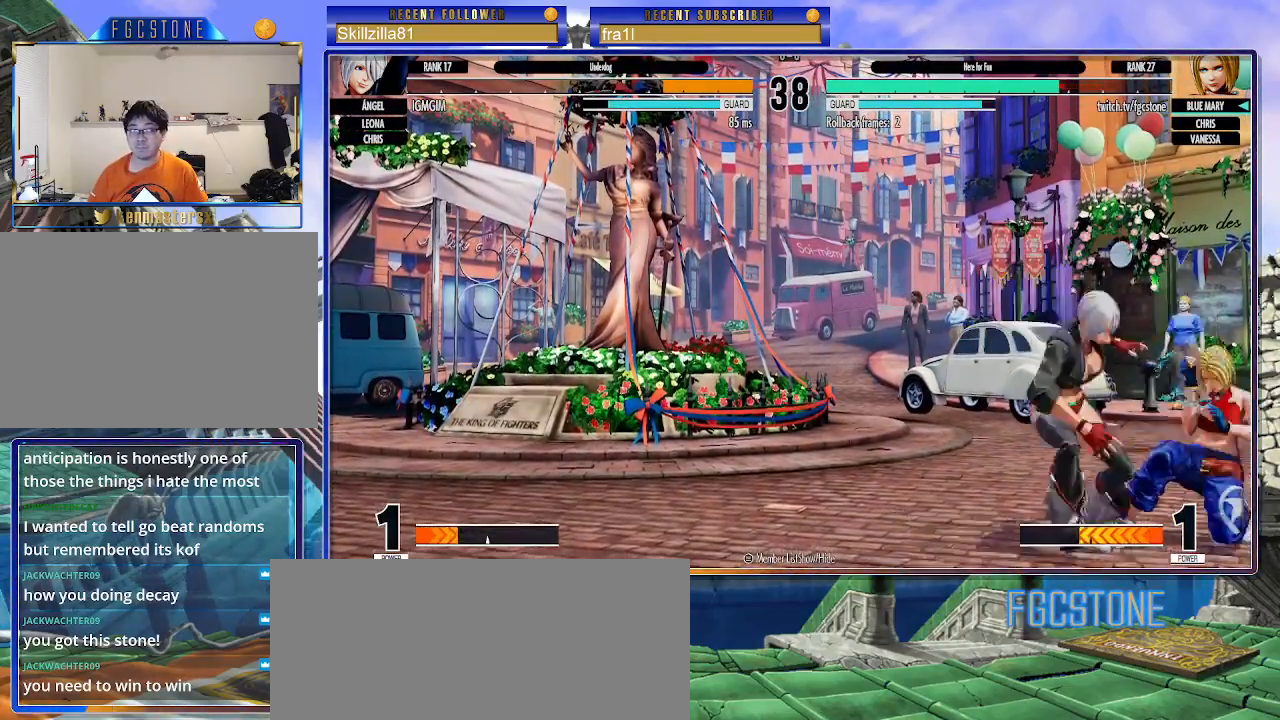
{"buttons": [], "left_stick": "down-right", "events": [[83, "CIRCLE", "up"], [100, "TRIANGLE", "up"]]}
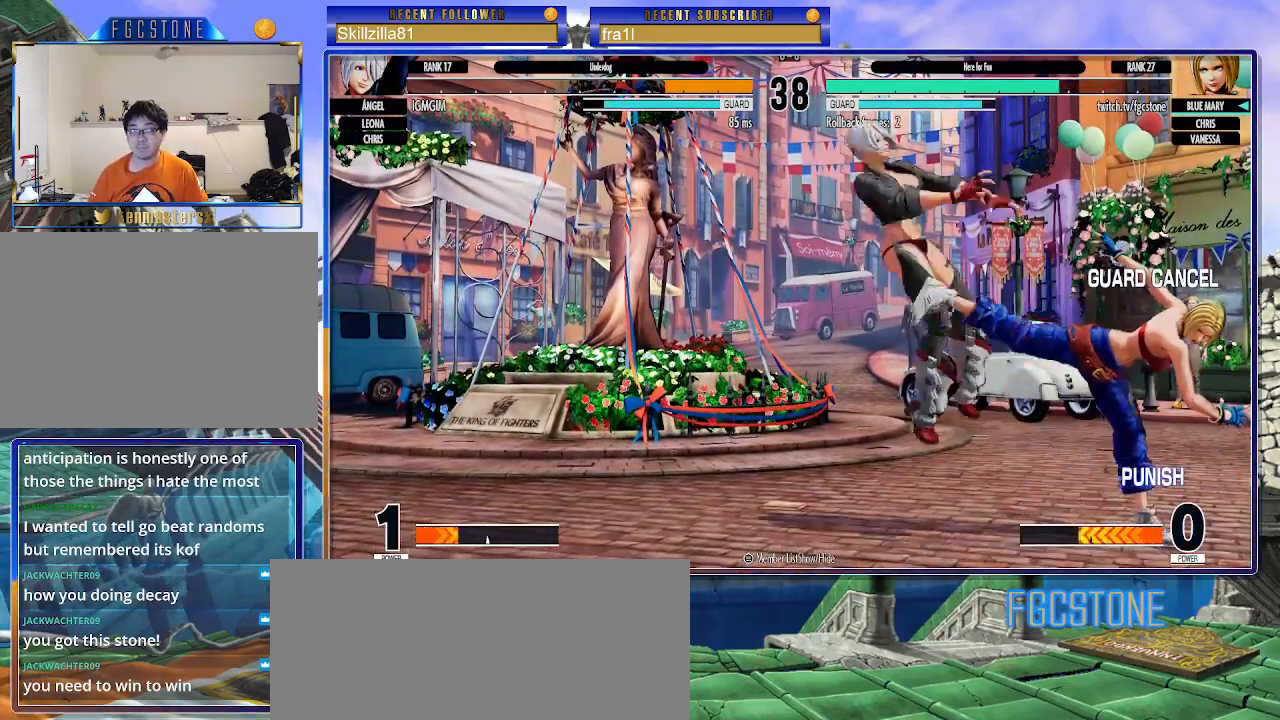
{"buttons": [], "left_stick": "left", "events": [[117, "left_stick", "center"], [217, "left_stick", "left"], [267, "left_stick", "center"], [333, "left_stick", "left"]]}
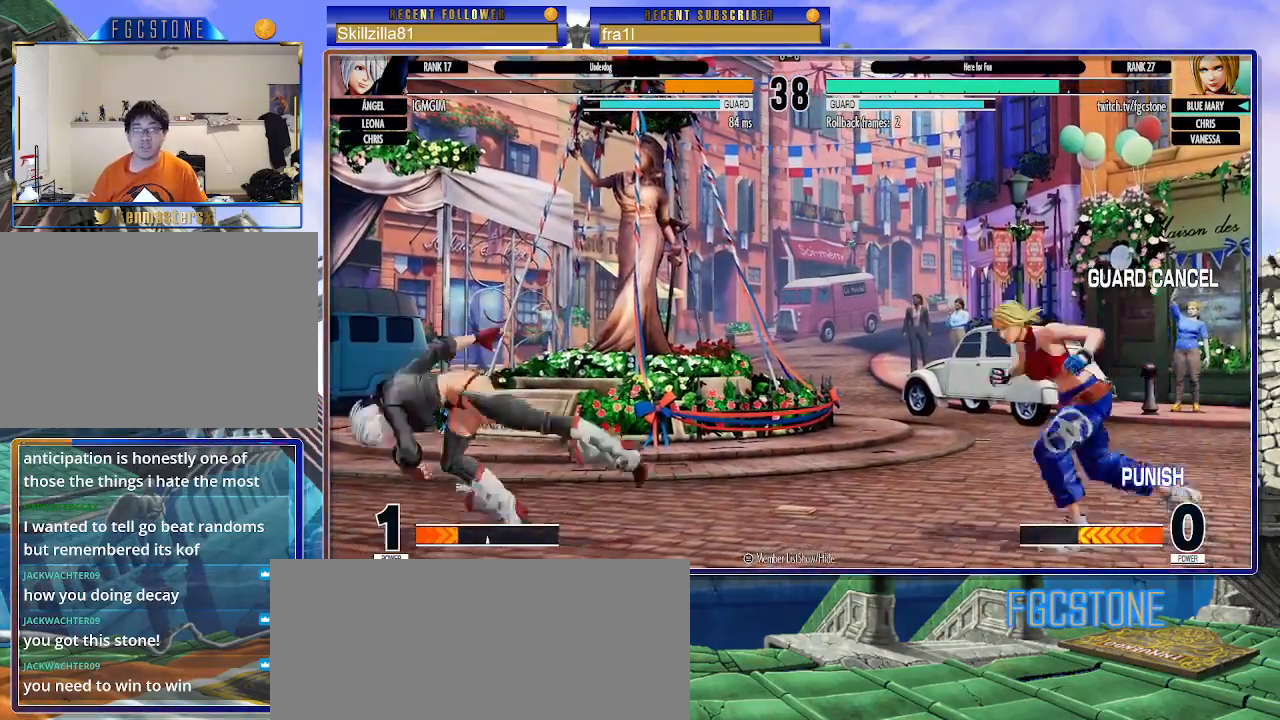
{"buttons": [], "left_stick": "down-right", "events": [[283, "left_stick", "down-right"]]}
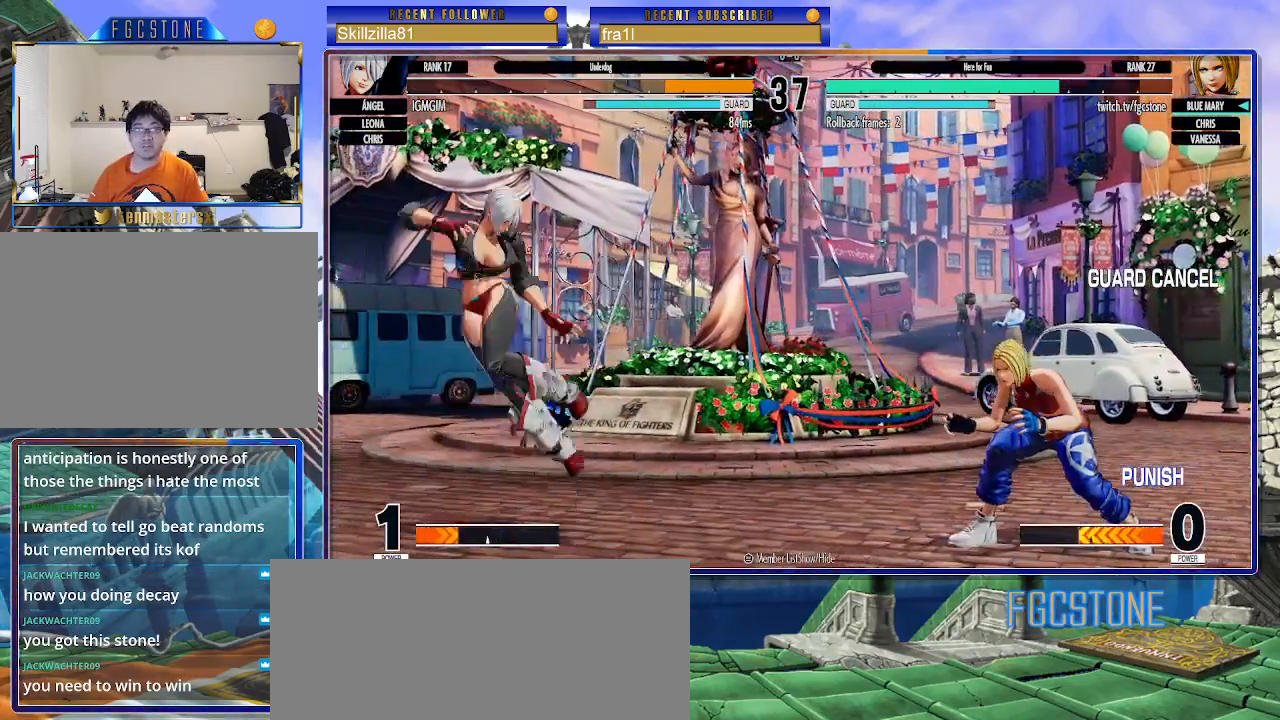
{"buttons": [], "left_stick": "right", "events": [[450, "left_stick", "right"]]}
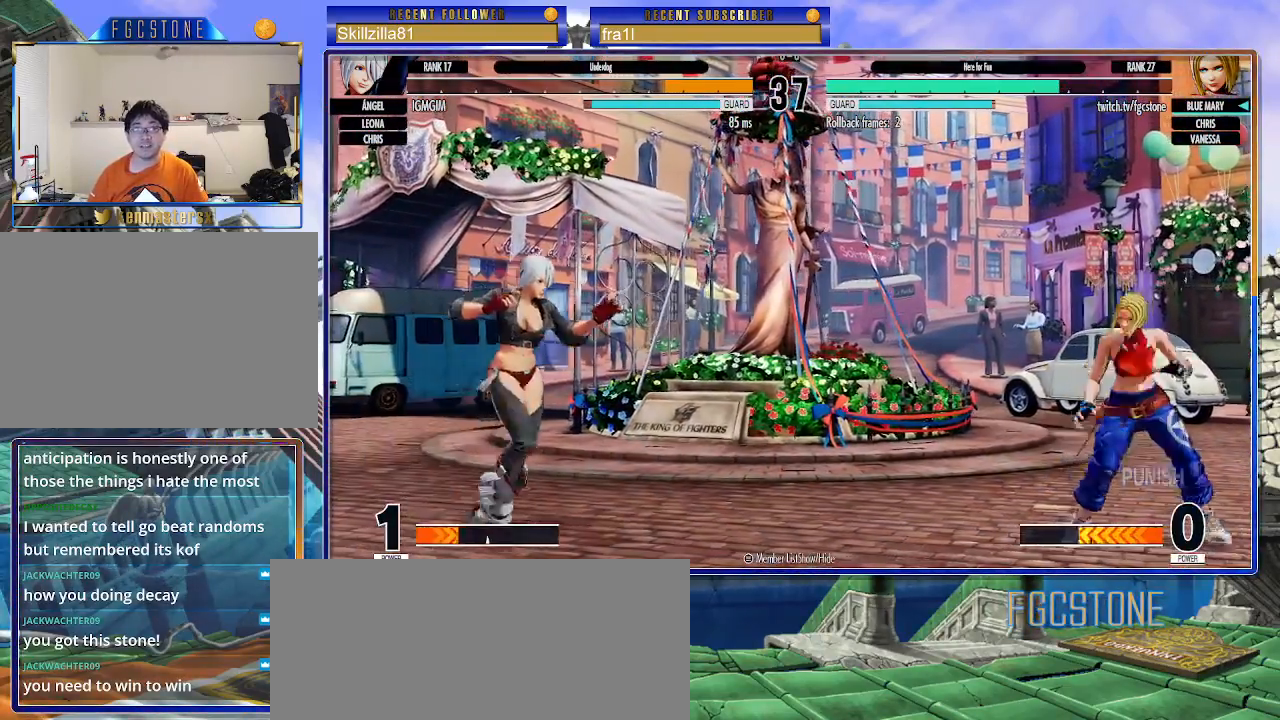
{"buttons": [], "left_stick": "up-left", "events": [[350, "left_stick", "up-left"]]}
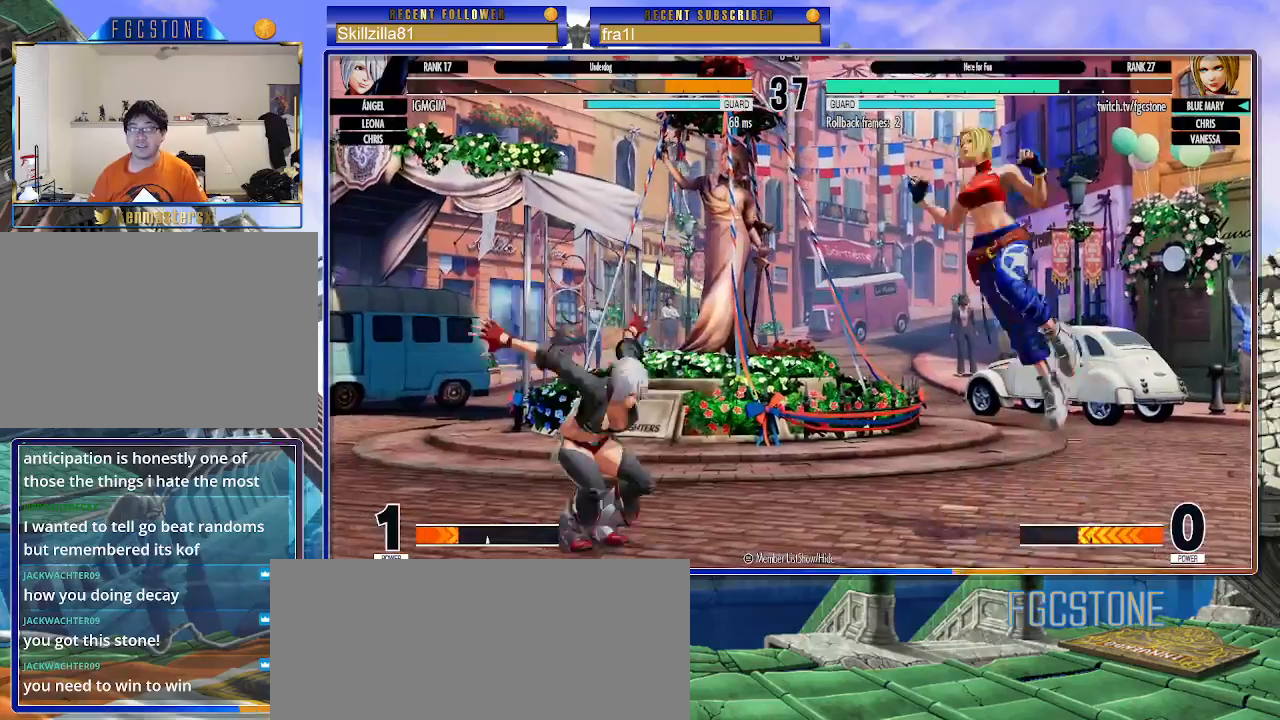
{"buttons": [], "left_stick": "down-right", "events": [[133, "CIRCLE", "down"], [133, "TRIANGLE", "down"], [167, "left_stick", "center"], [217, "left_stick", "right"], [267, "CIRCLE", "up"], [267, "TRIANGLE", "up"], [267, "left_stick", "down-right"]]}
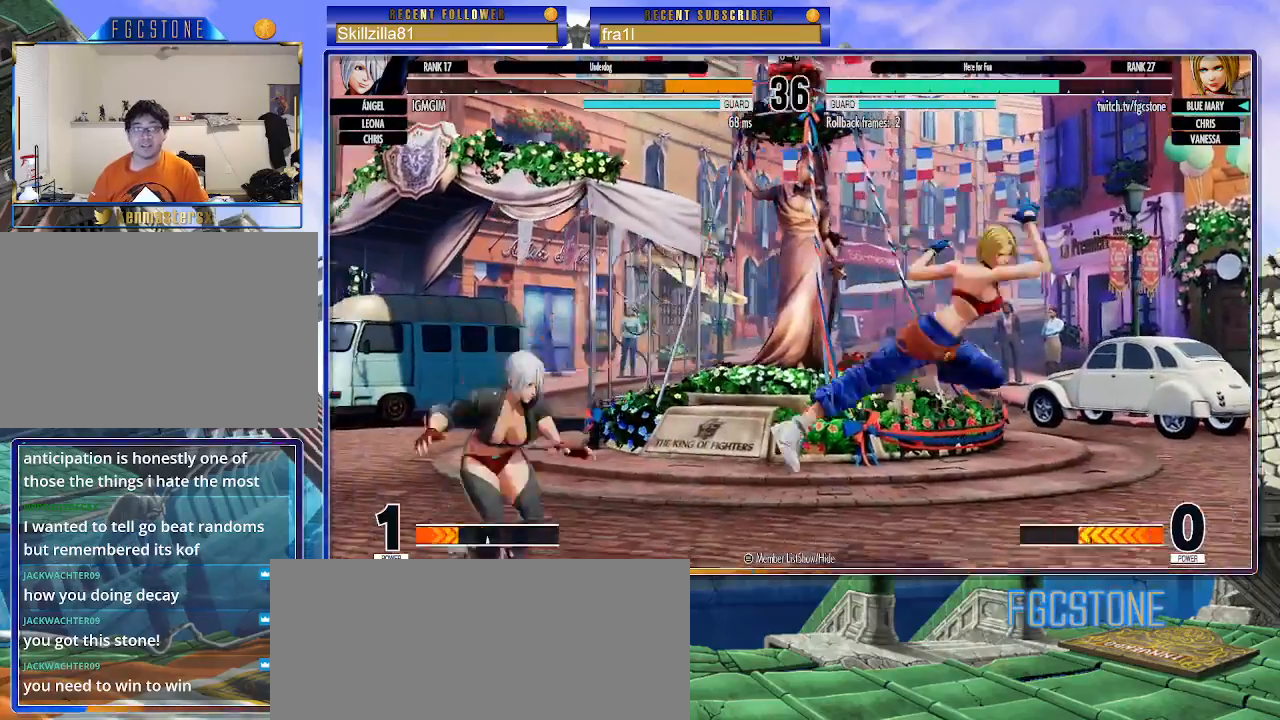
{"buttons": [], "left_stick": "right", "events": [[50, "left_stick", "up-left"], [167, "CIRCLE", "down"], [233, "left_stick", "center"], [267, "CIRCLE", "up"], [333, "left_stick", "right"]]}
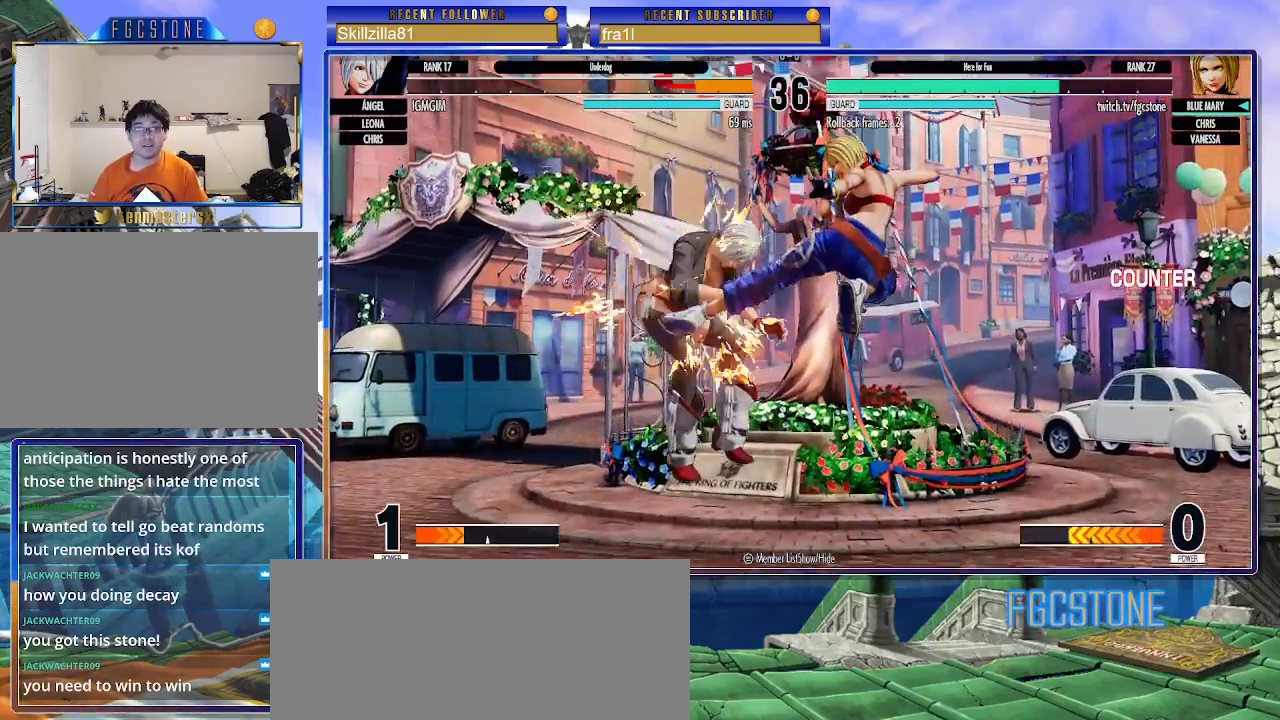
{"buttons": [], "left_stick": "center", "events": [[150, "left_stick", "center"], [417, "left_stick", "up-left"], [500, "left_stick", "center"]]}
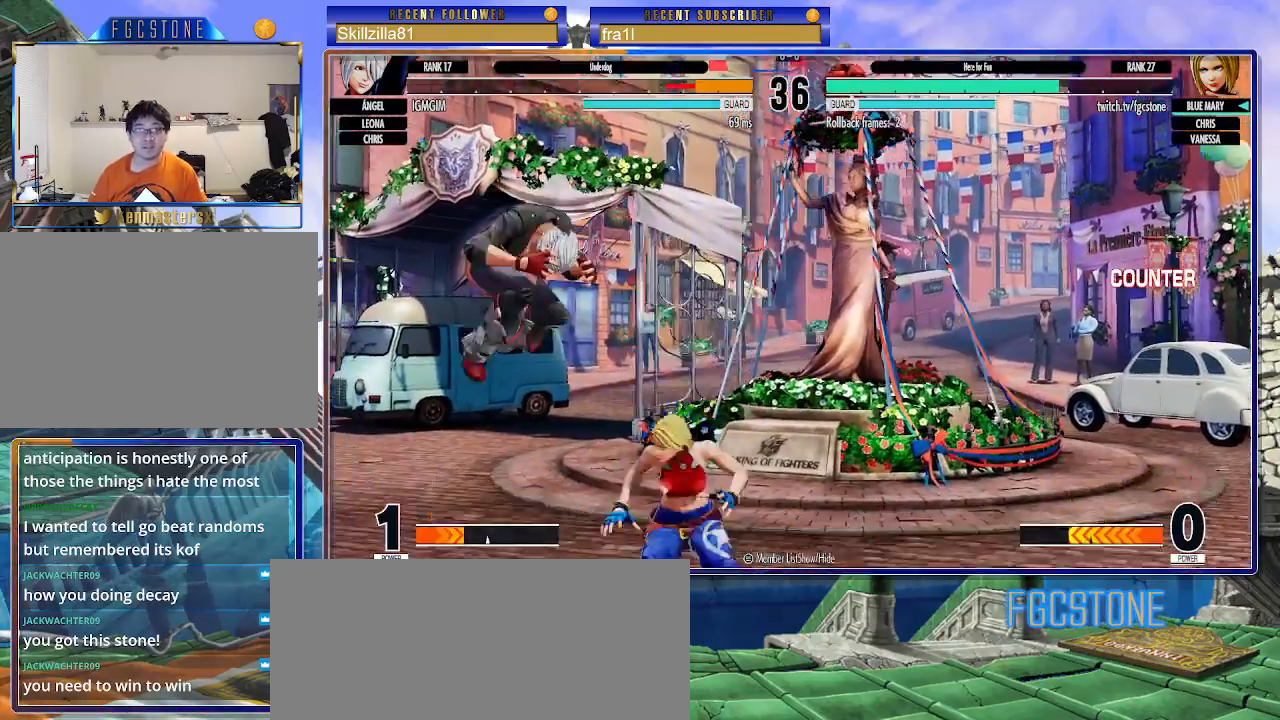
{"buttons": [], "left_stick": "down-right", "events": [[167, "CIRCLE", "down"], [233, "CIRCLE", "up"], [300, "left_stick", "down-right"]]}
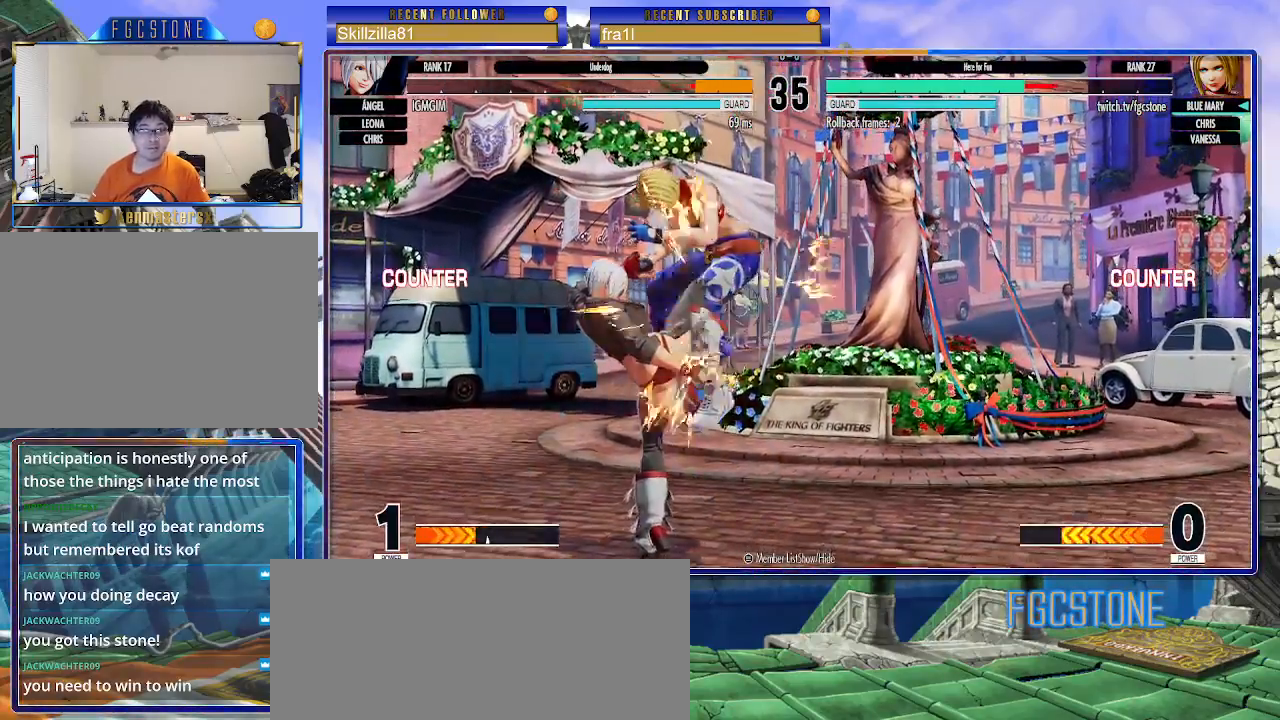
{"buttons": [], "left_stick": "right", "events": [[217, "left_stick", "right"]]}
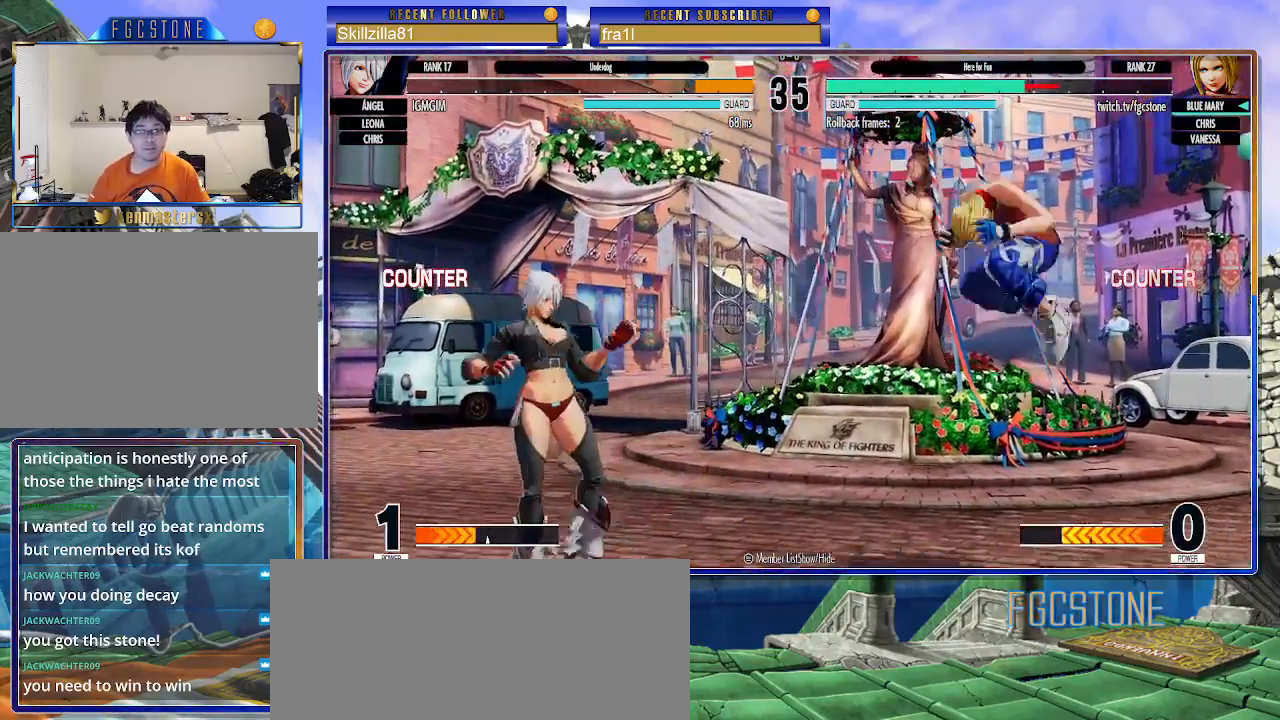
{"buttons": [], "left_stick": "right", "events": [[67, "CROSS", "down"], [67, "SQUARE", "down"], [150, "CROSS", "up"], [150, "SQUARE", "up"], [200, "CROSS", "down"], [200, "SQUARE", "down"], [283, "SQUARE", "up"], [317, "CROSS", "up"]]}
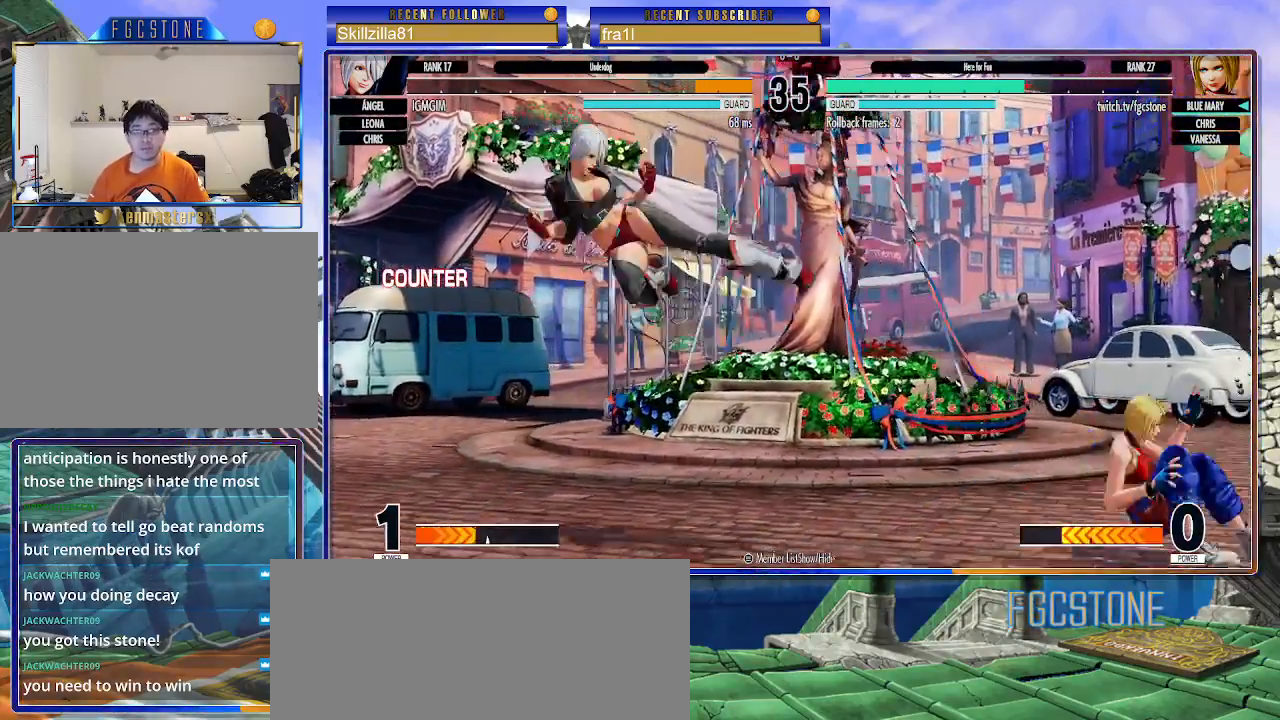
{"buttons": [], "left_stick": "right", "events": [[133, "left_stick", "down-right"], [433, "left_stick", "right"]]}
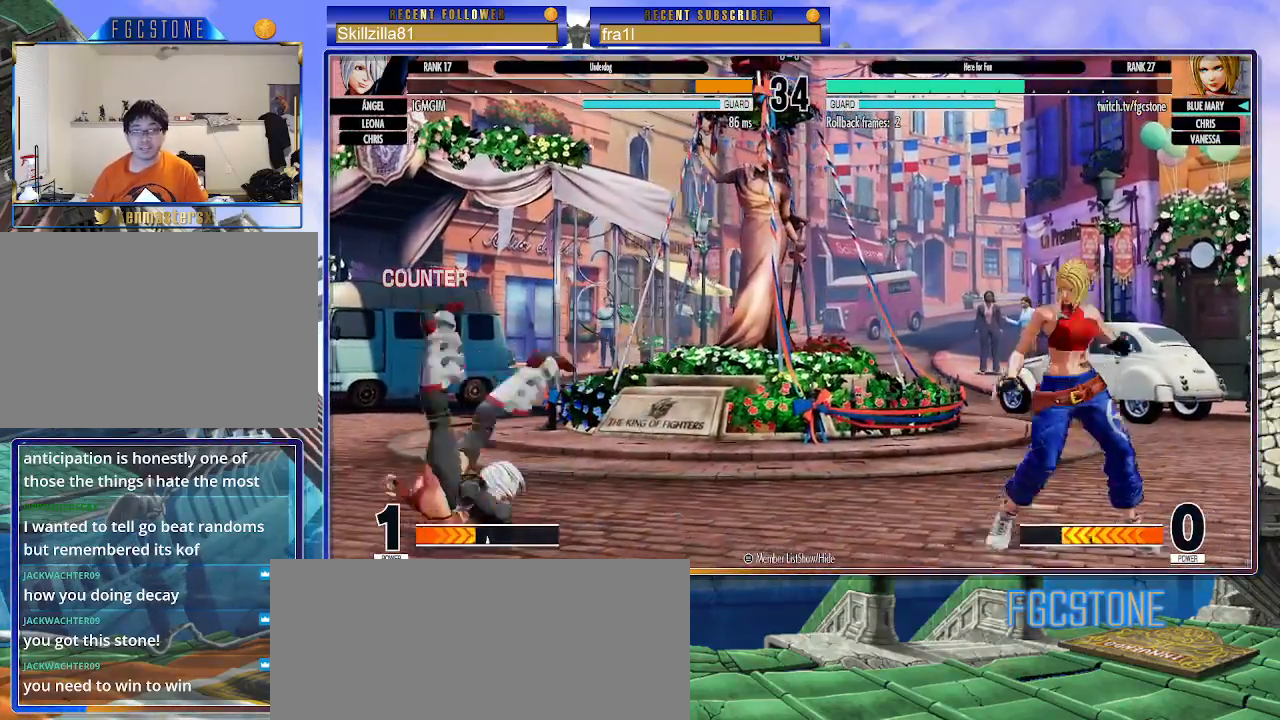
{"buttons": [], "left_stick": "right", "events": [[250, "left_stick", "center"], [350, "left_stick", "right"]]}
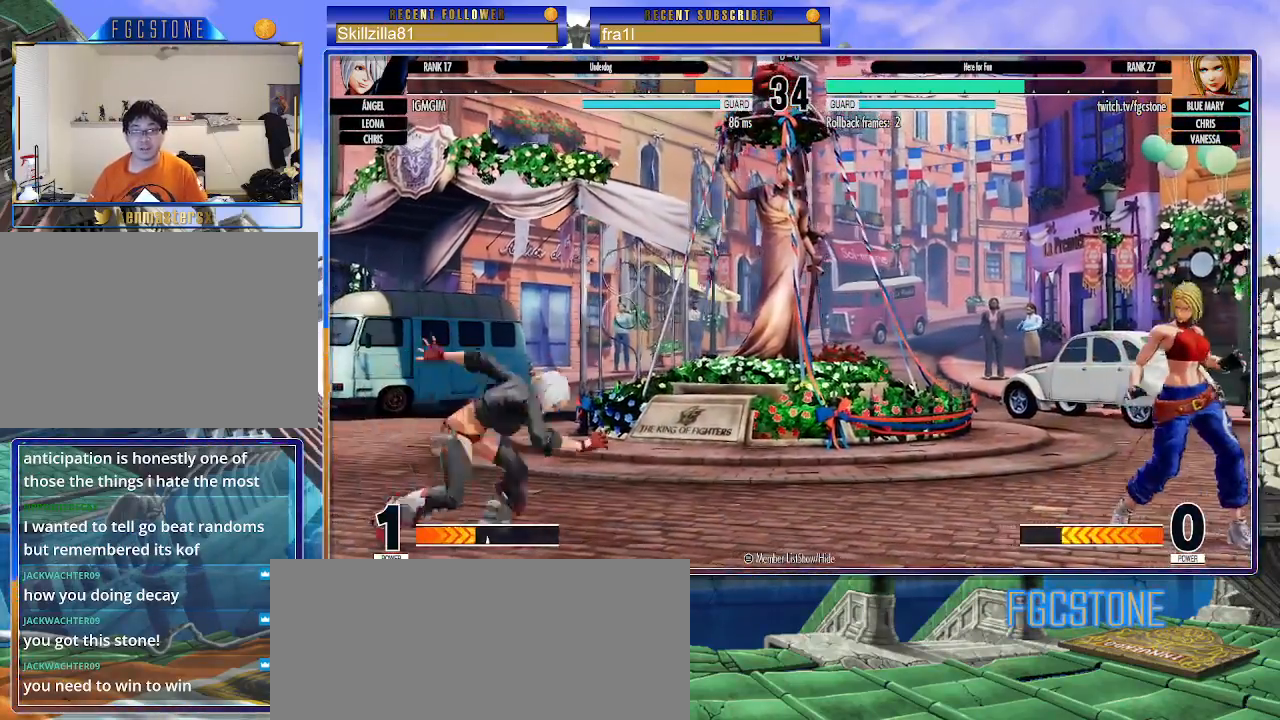
{"buttons": [], "left_stick": "left", "events": [[200, "left_stick", "left"]]}
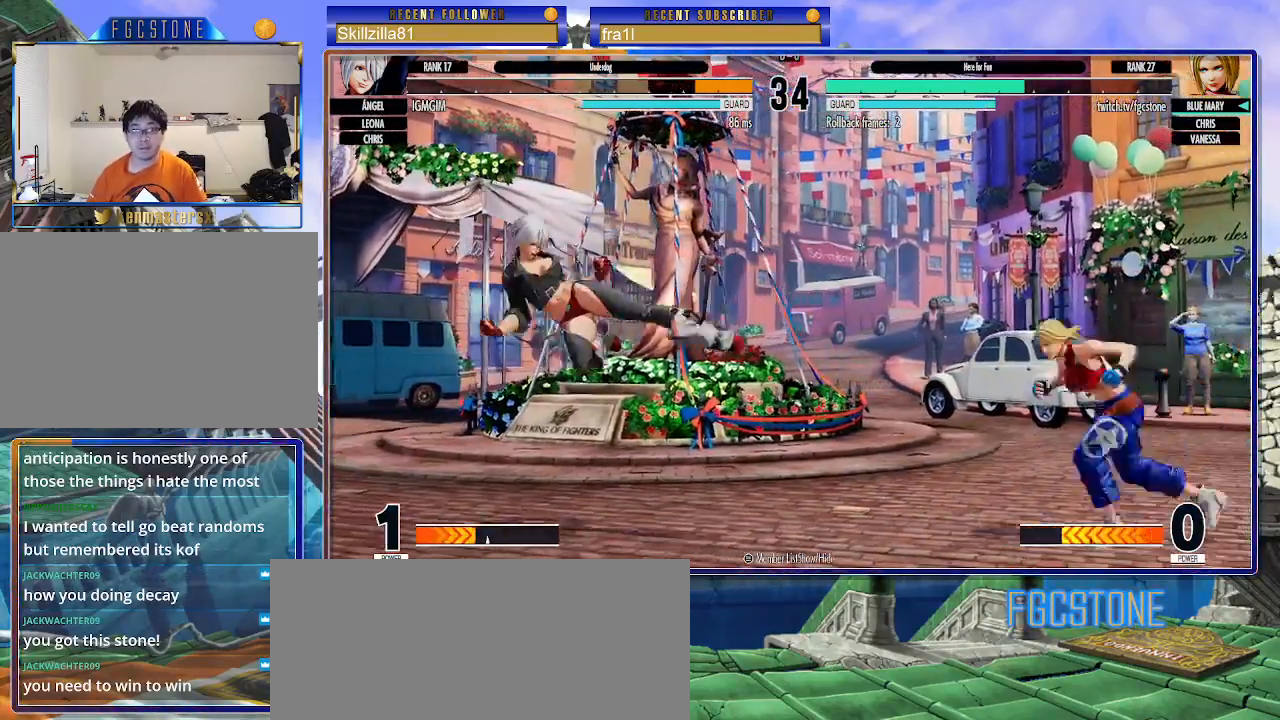
{"buttons": [], "left_stick": "down-right", "events": [[67, "left_stick", "right"], [283, "left_stick", "down"], [333, "left_stick", "down-right"]]}
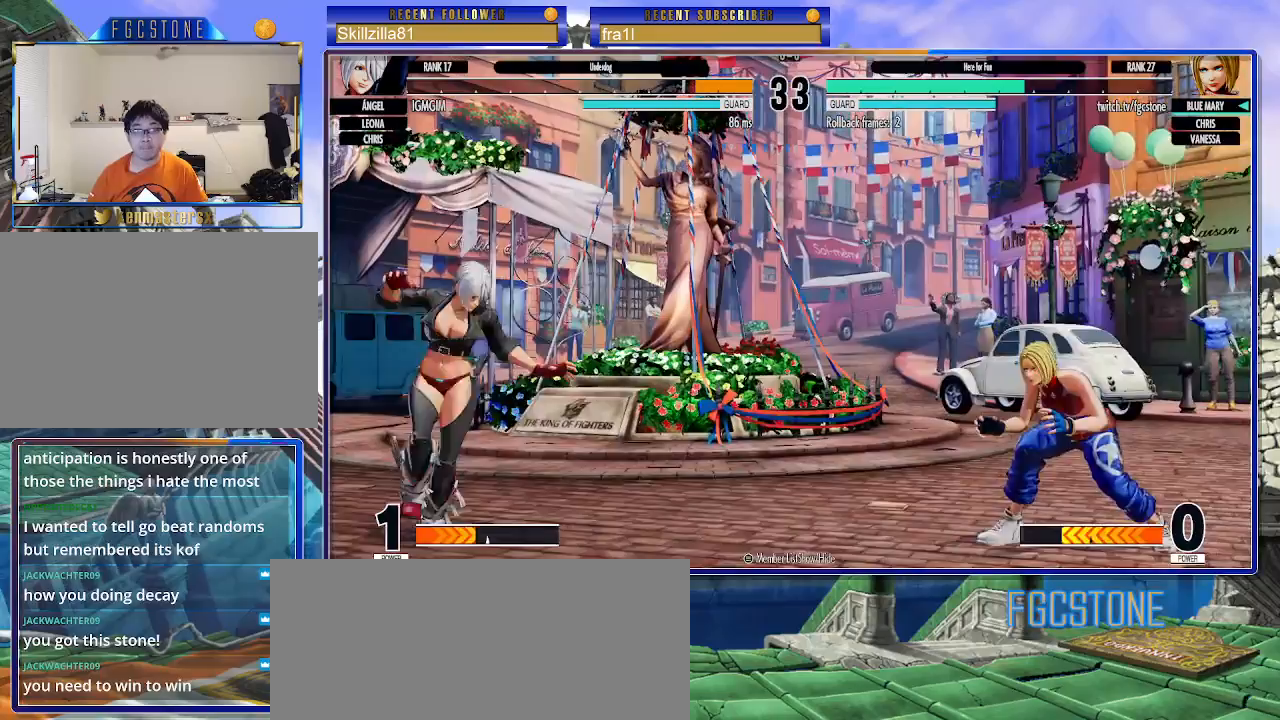
{"buttons": ["CIRCLE"], "left_stick": "down-left", "events": [[133, "left_stick", "left"], [383, "left_stick", "down-left"], [467, "CIRCLE", "down"]]}